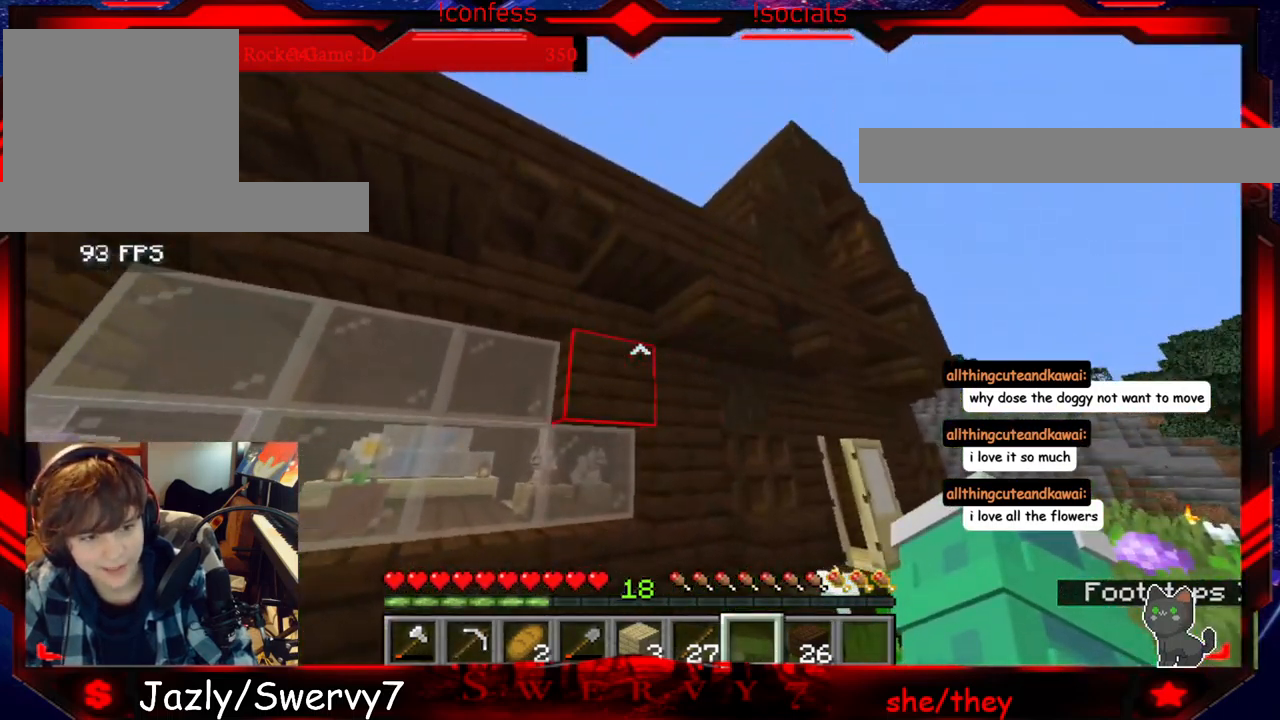
Gameplay with keyboard and mouse; each line is a JSON object with the keys and mouse buttons held at the frame after it. "events" lists presses ("down") and releases ("up") of "a", "d", "s", "w", "mouse_left" and "mouse_right" between this image and that frame as [ms after this image, input, new state], when the widget could be followed in between. "mouse_left", "mouse_right" = the "left", "right" buttons of the "mouse" list. No other keys are recorded. Fast repeated clicks can show as one long hold. Mouse movement is not recorded.
{"keys": [], "mouse": ["left"], "events": [[200, "mouse_left", "down"], [333, "mouse_left", "up"], [433, "mouse_left", "down"]]}
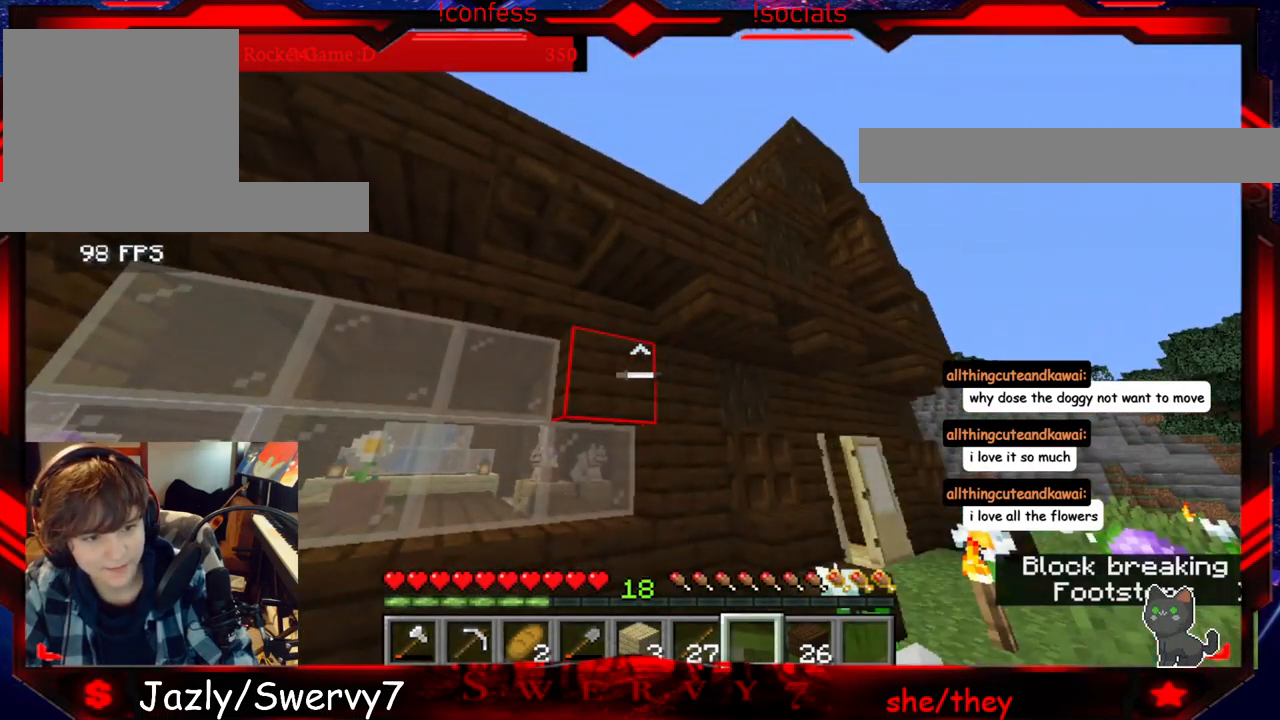
{"keys": [], "mouse": [], "events": [[67, "mouse_left", "up"]]}
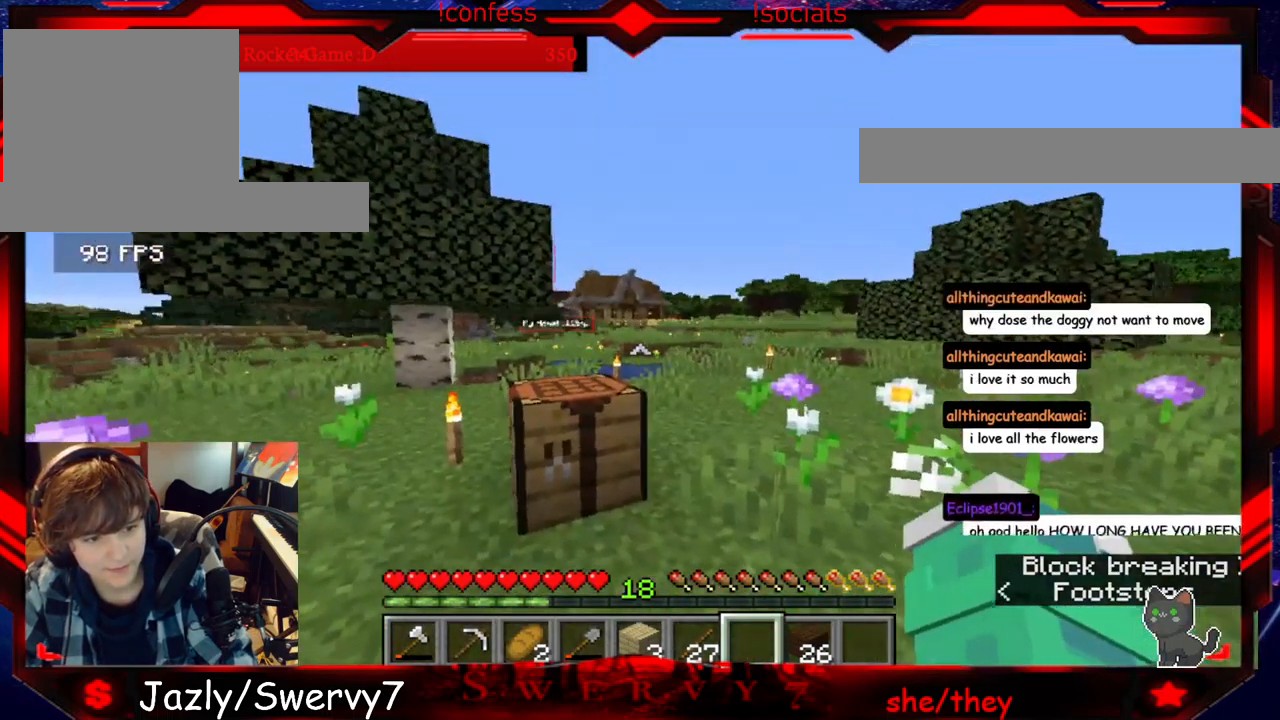
{"keys": [], "mouse": [], "events": []}
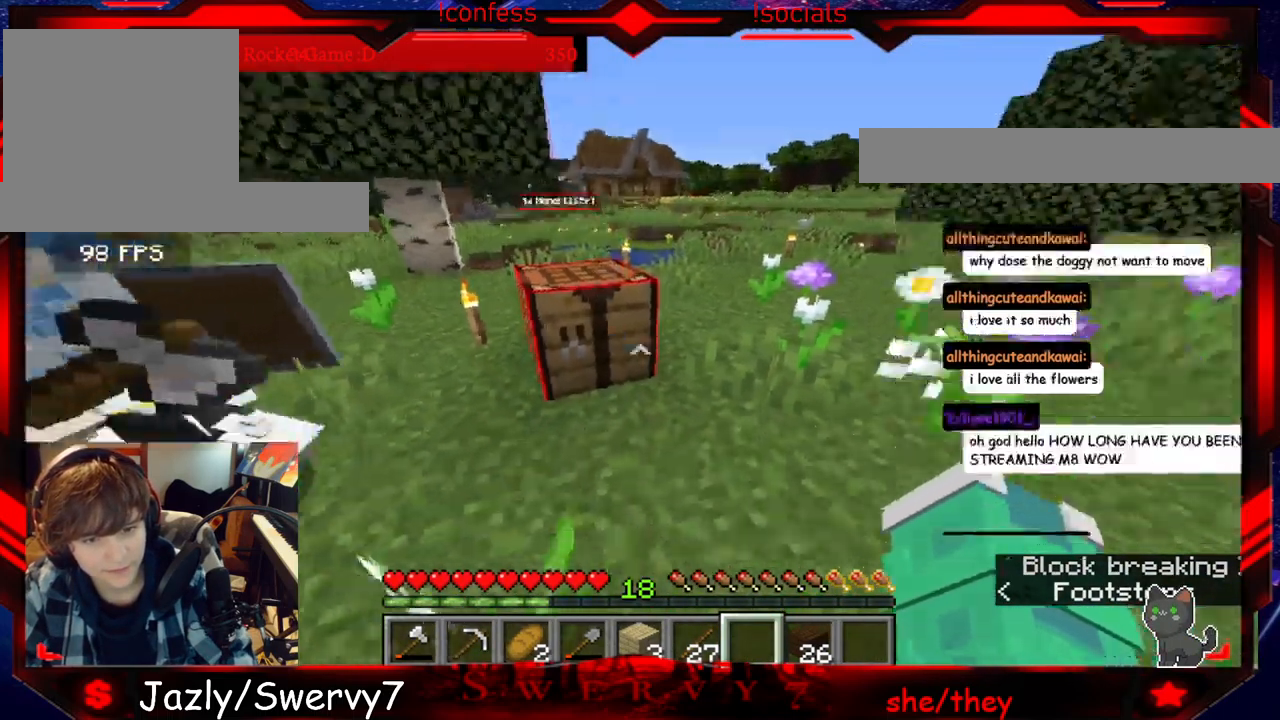
{"keys": [], "mouse": [], "events": []}
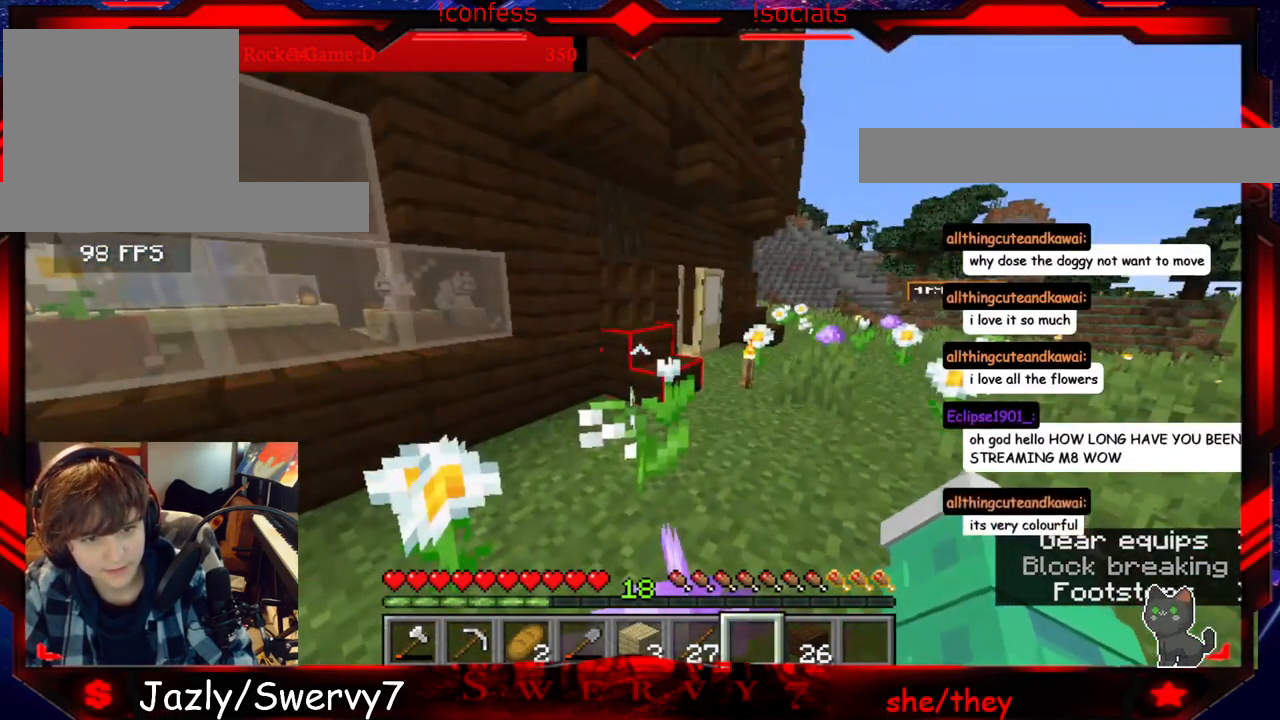
{"keys": [], "mouse": [], "events": []}
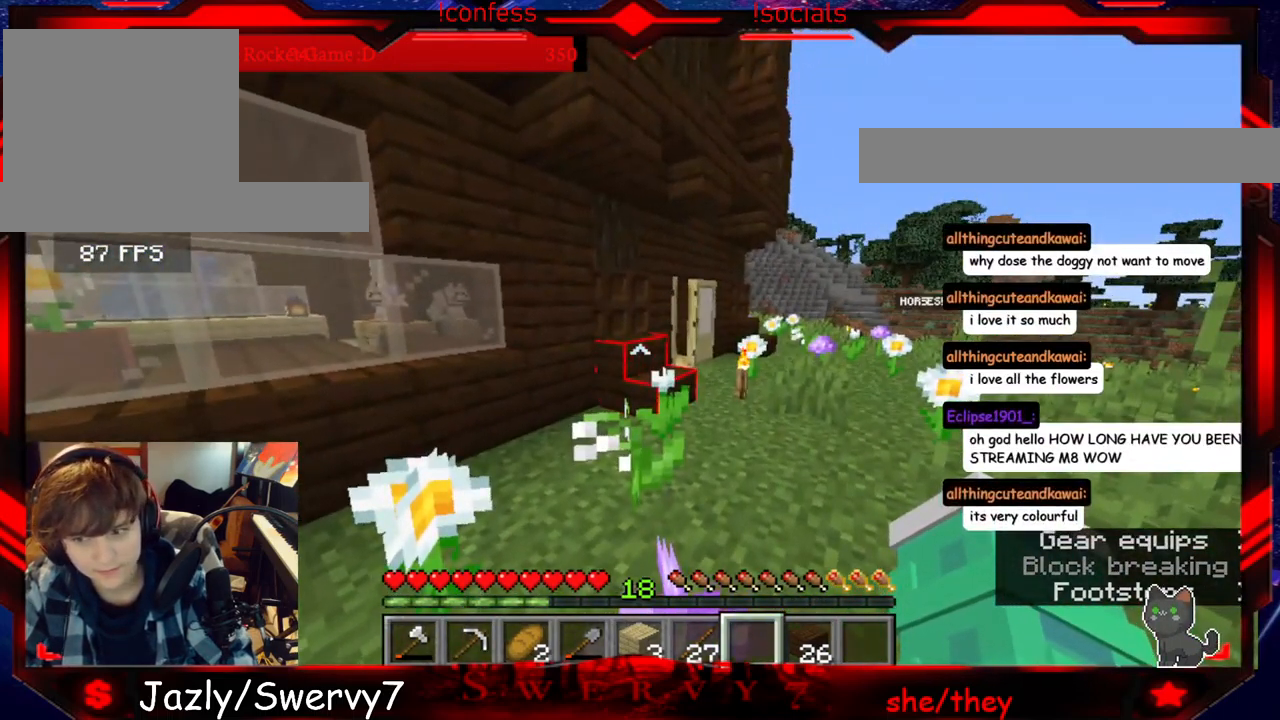
{"keys": ["w"], "mouse": []}
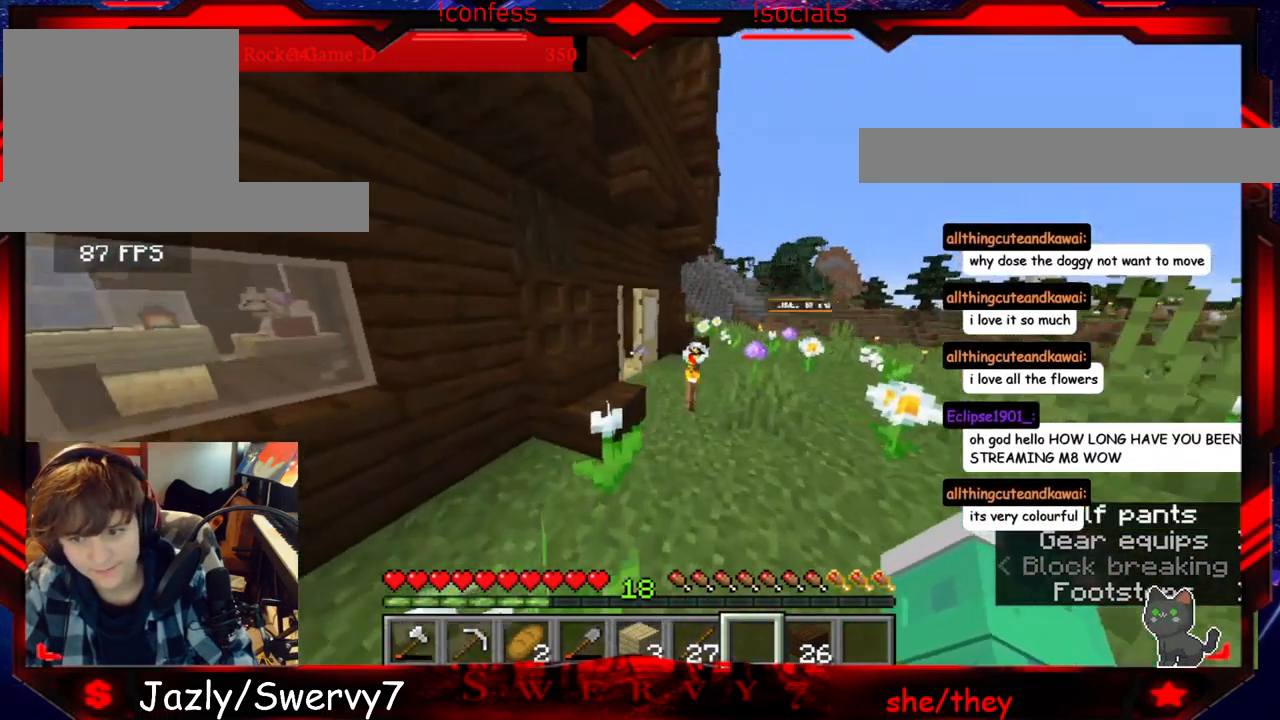
{"keys": [], "mouse": [], "events": [[450, "w", "up"]]}
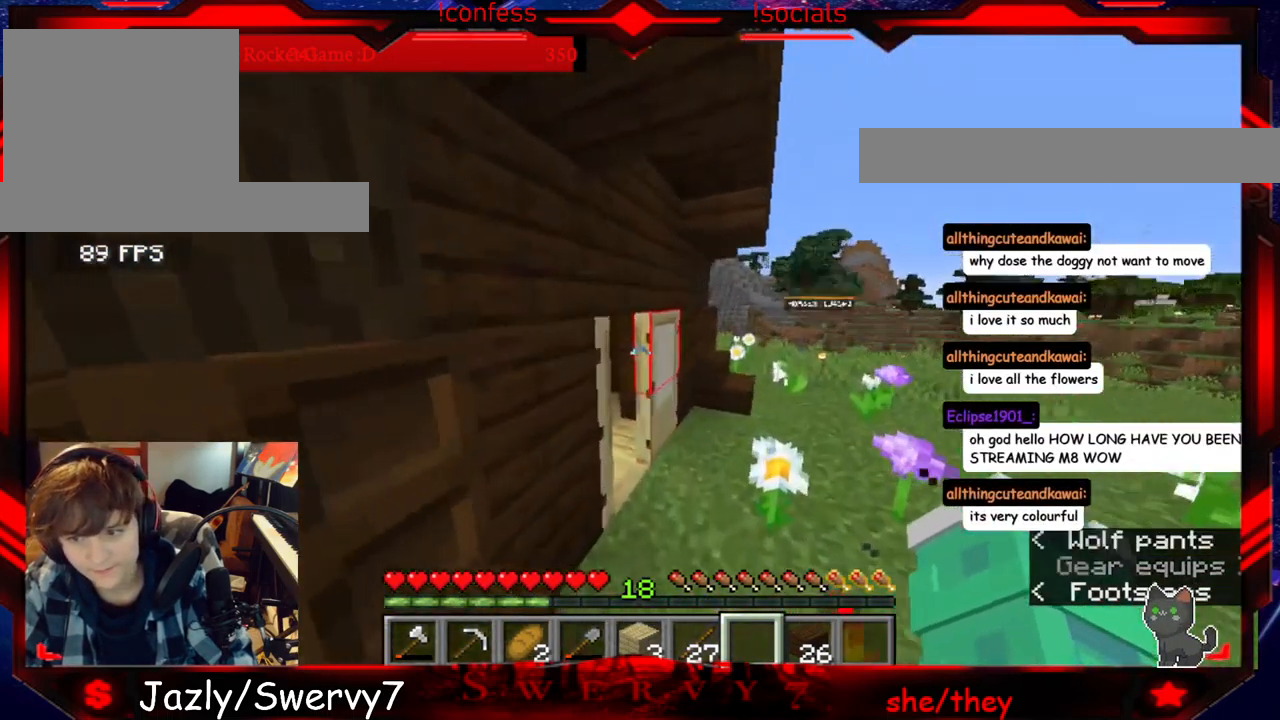
{"keys": ["w"], "mouse": [], "events": [[333, "w", "down"]]}
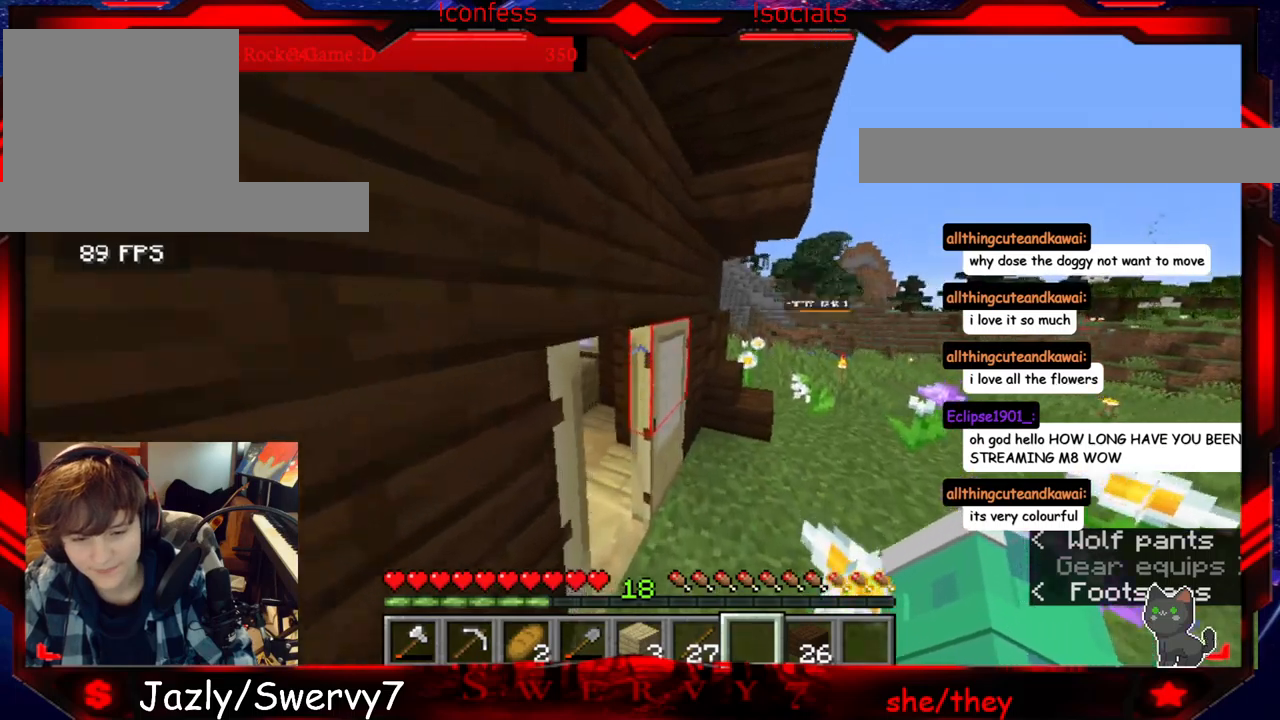
{"keys": [], "mouse": [], "events": [[317, "w", "up"]]}
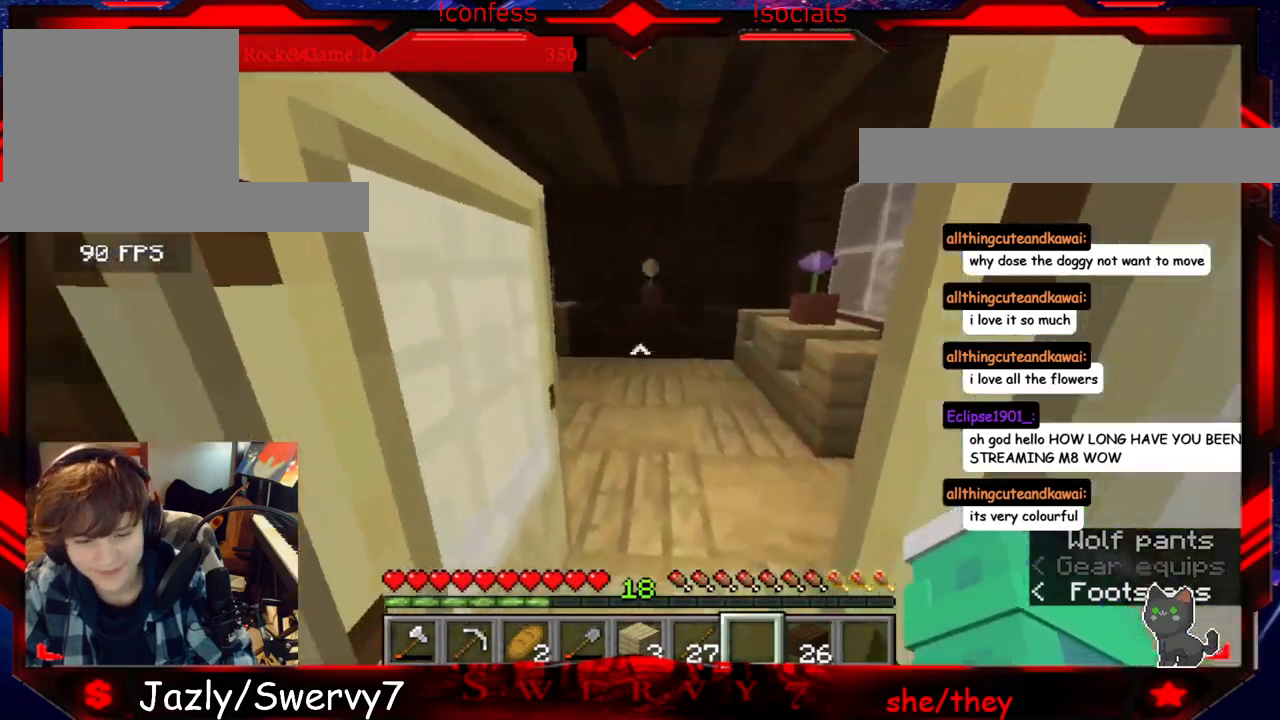
{"keys": ["w"], "mouse": [], "events": [[67, "w", "down"]]}
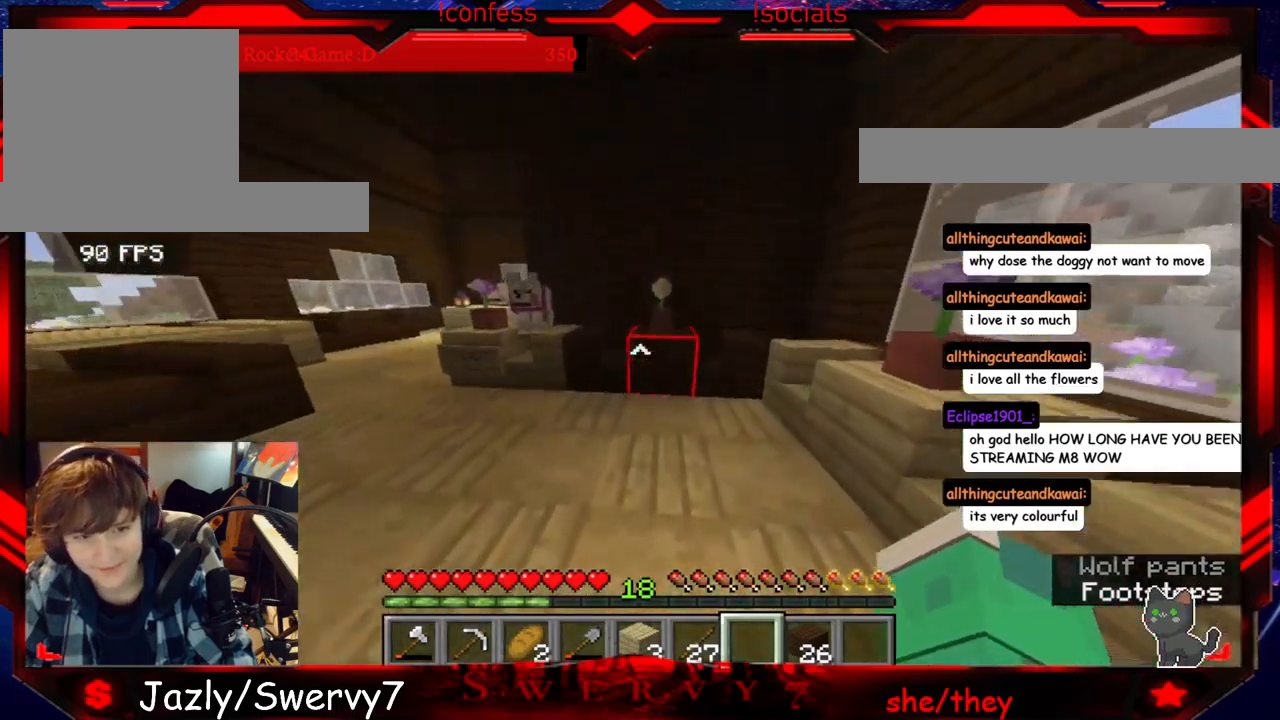
{"keys": ["a", "w"], "mouse": [], "events": [[67, "a", "down"]]}
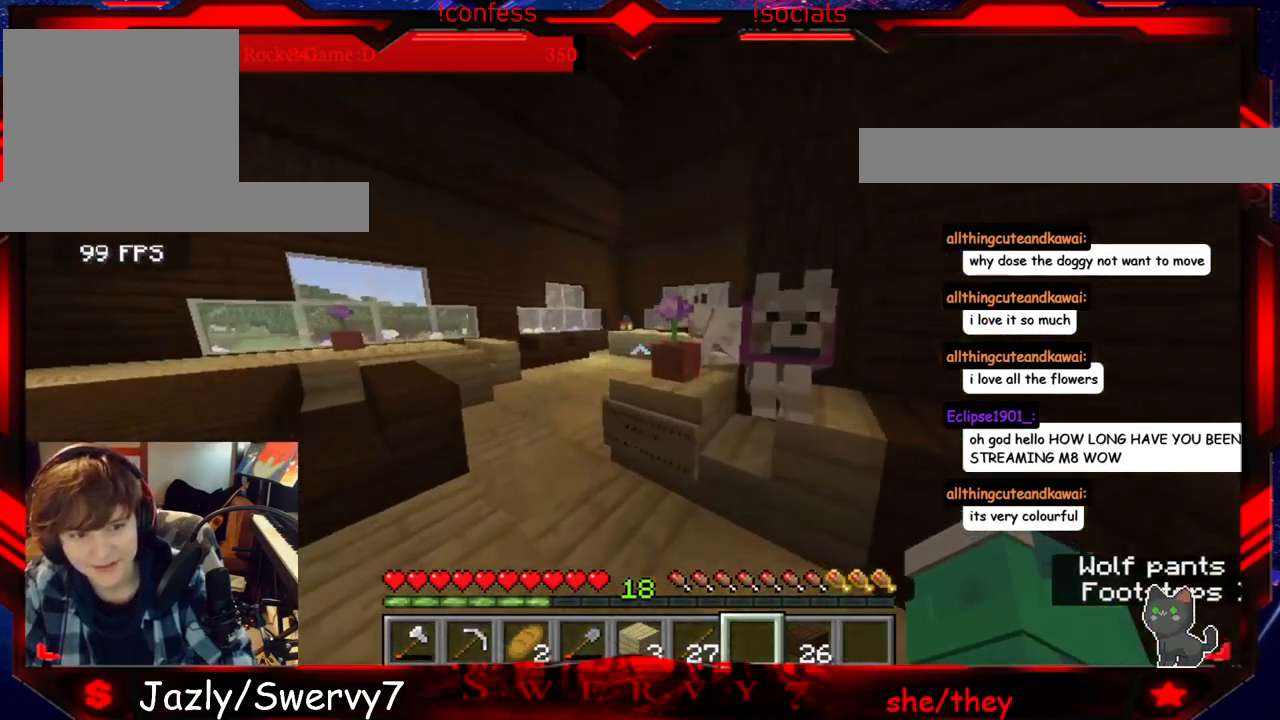
{"keys": ["a", "w"], "mouse": [], "events": [[100, "w", "up"], [250, "w", "down"]]}
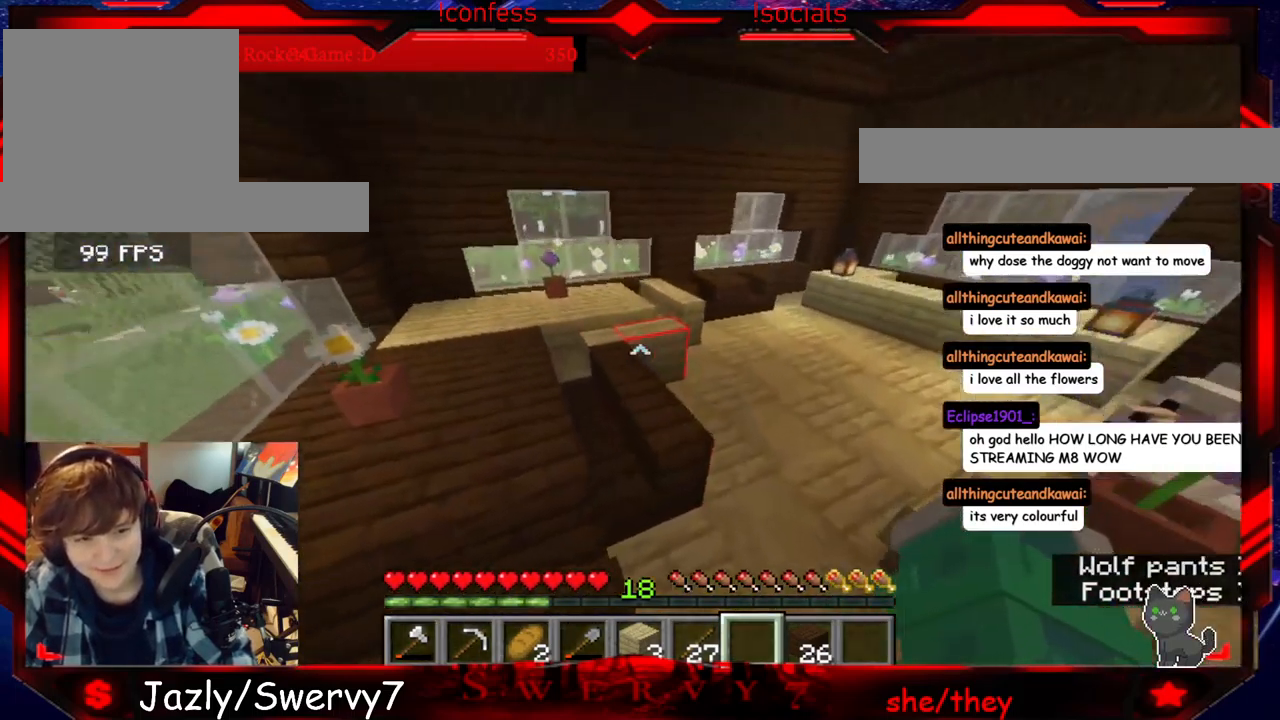
{"keys": ["a", "w"], "mouse": [], "events": []}
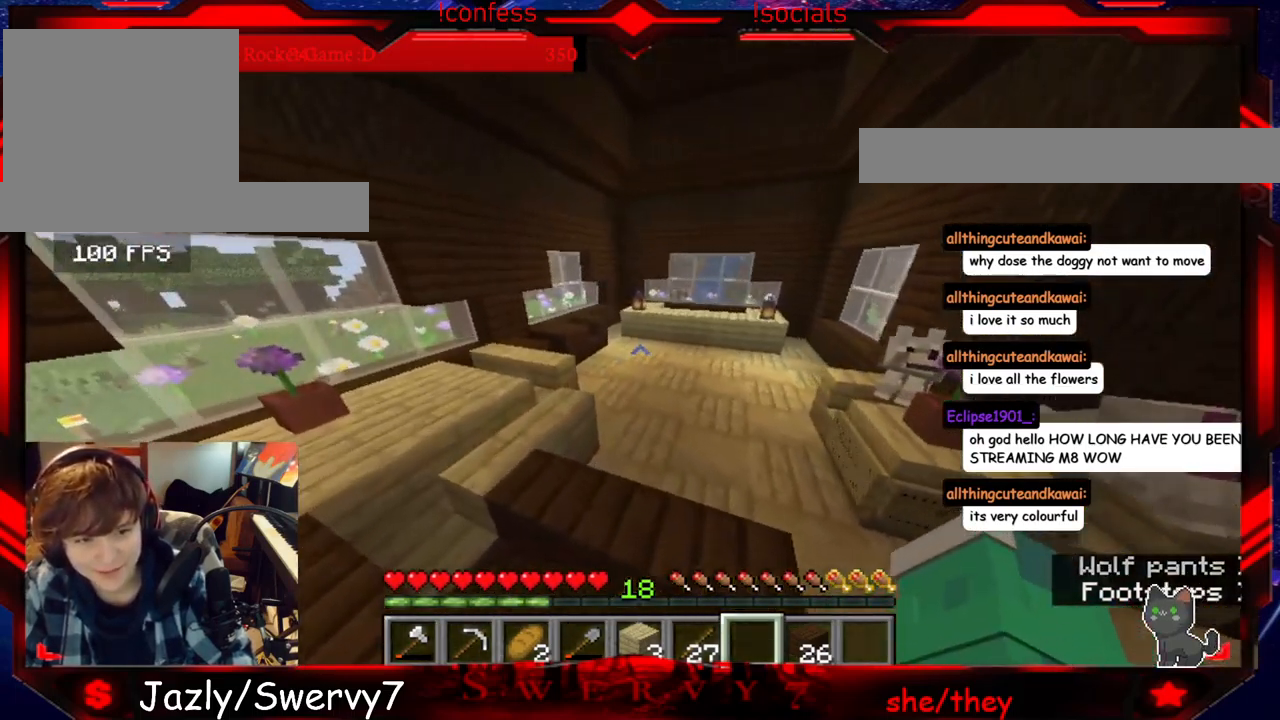
{"keys": [], "mouse": [], "events": [[100, "a", "up"], [267, "w", "up"]]}
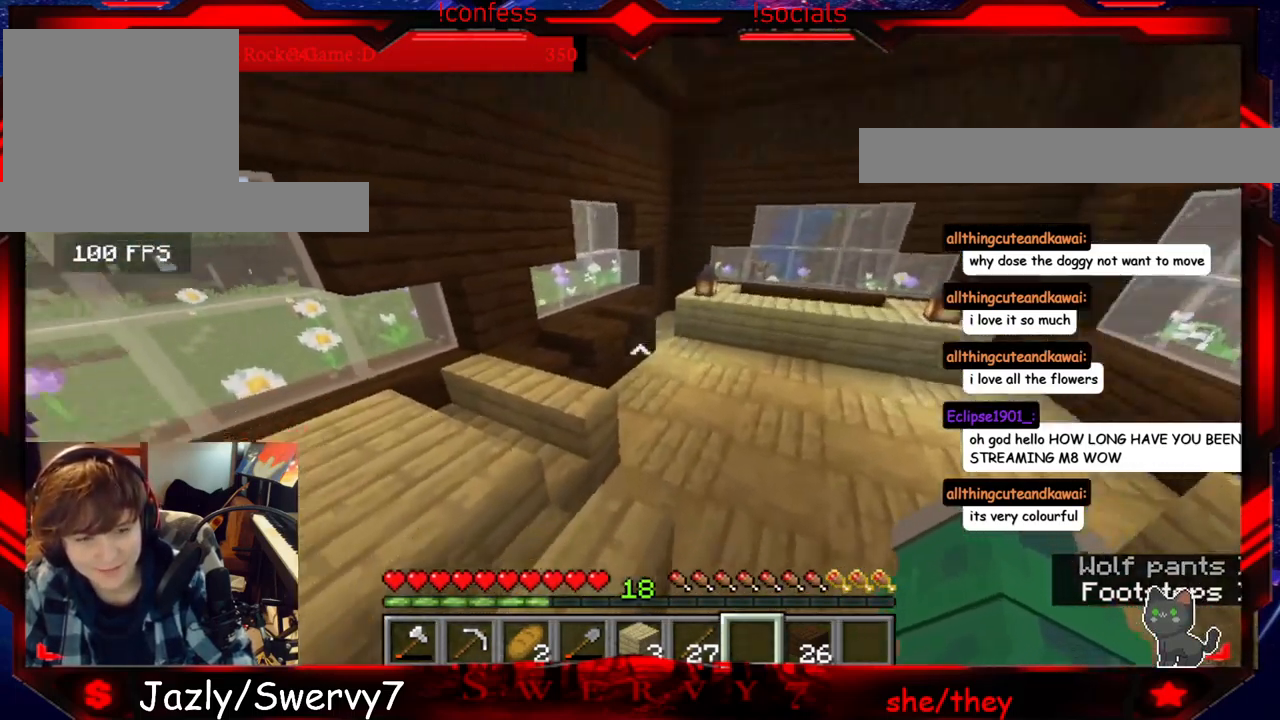
{"keys": ["w"], "mouse": [], "events": [[33, "a", "down"], [233, "w", "down"], [300, "a", "up"]]}
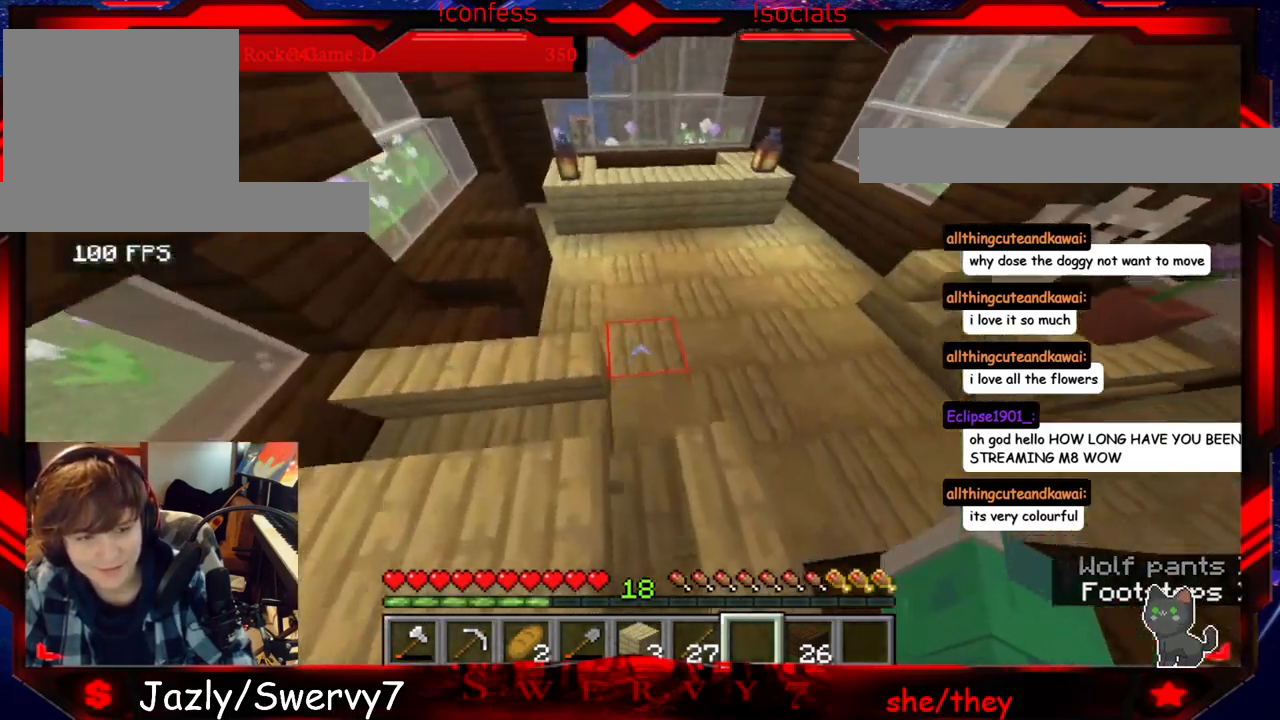
{"keys": ["w"], "mouse": [], "events": []}
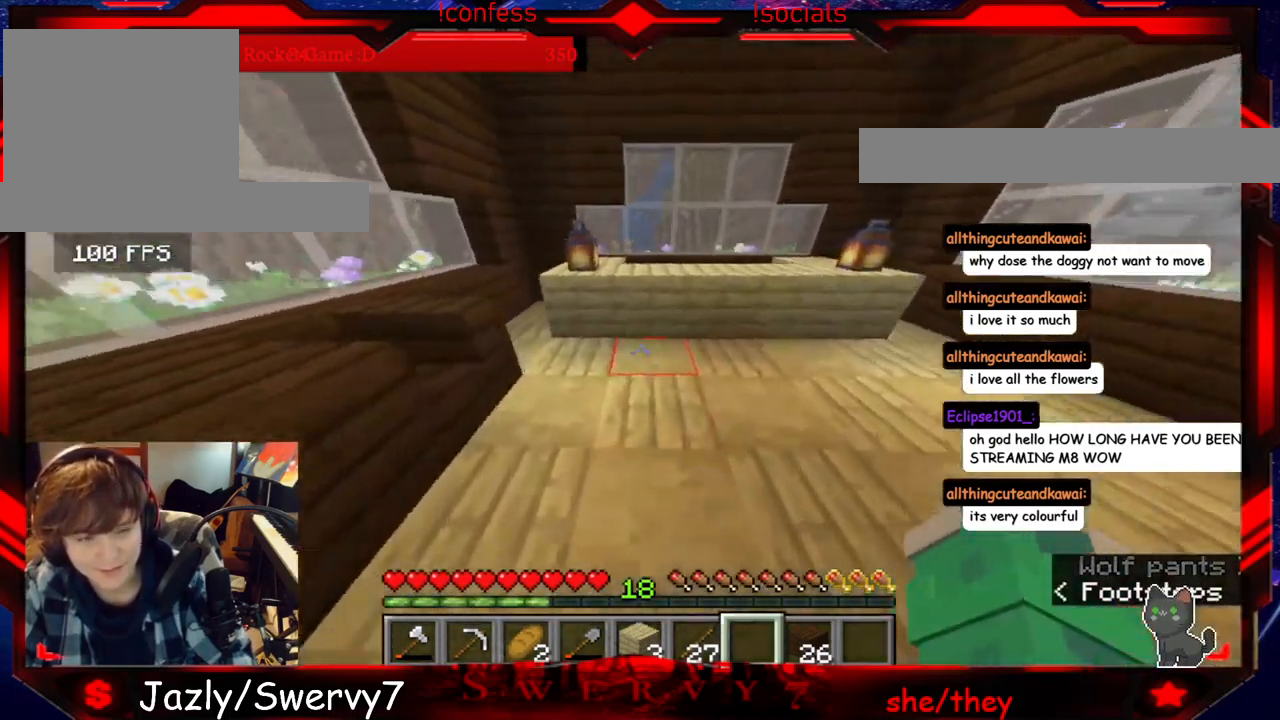
{"keys": ["a", "w"], "mouse": [], "events": [[150, "a", "down"]]}
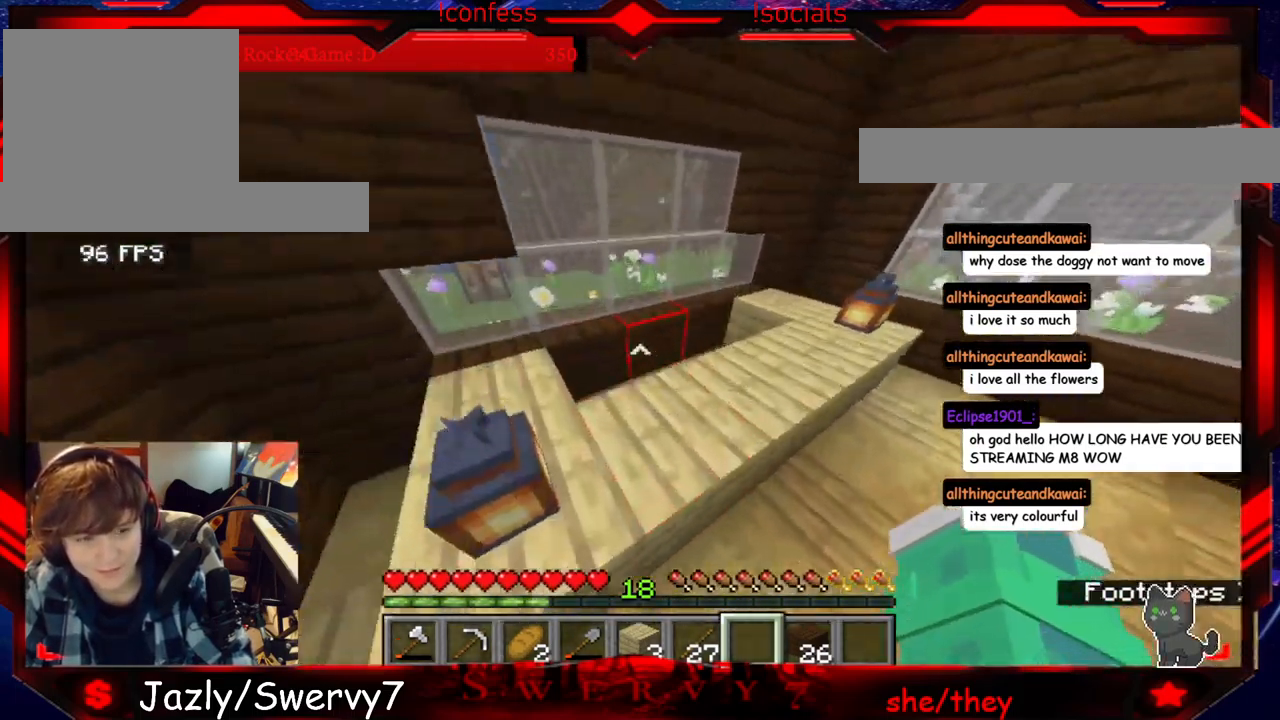
{"keys": [], "mouse": [], "events": [[200, "a", "up"], [367, "w", "up"]]}
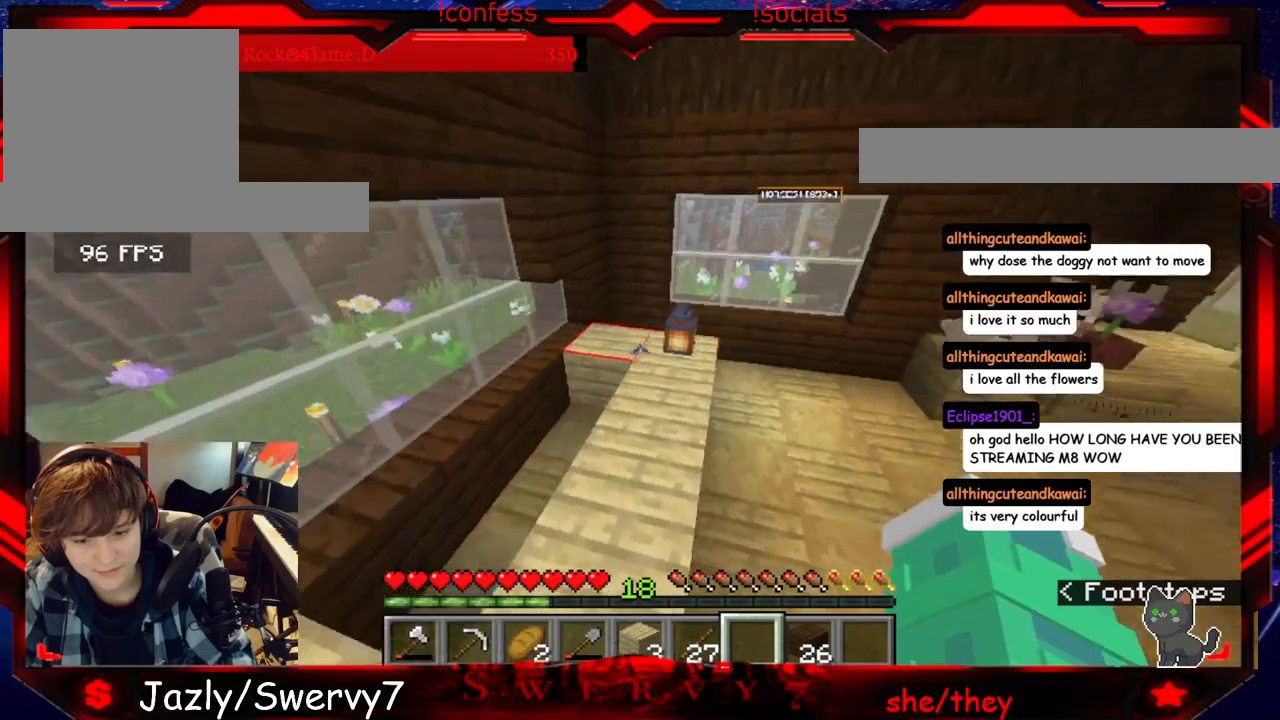
{"keys": ["a"], "mouse": [], "events": [[84, "a", "down"], [150, "w", "down"], [334, "w", "up"]]}
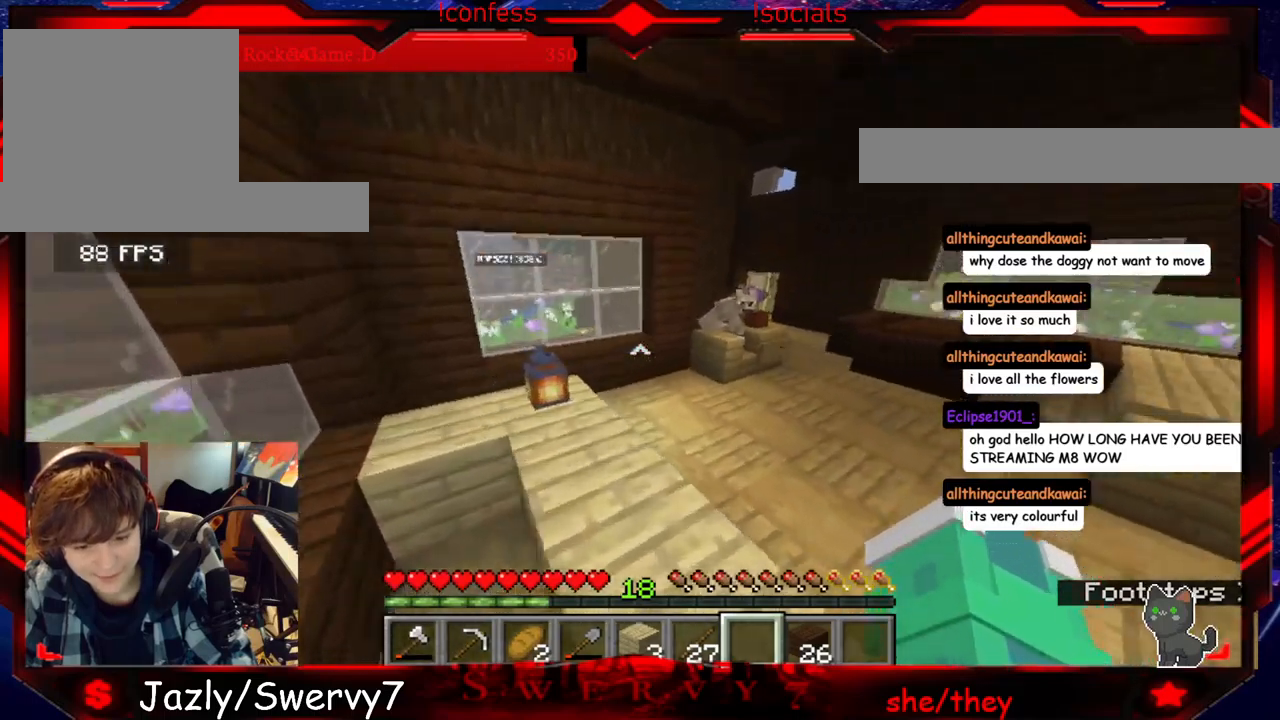
{"keys": ["w"], "mouse": [], "events": [[217, "a", "up"], [450, "w", "down"]]}
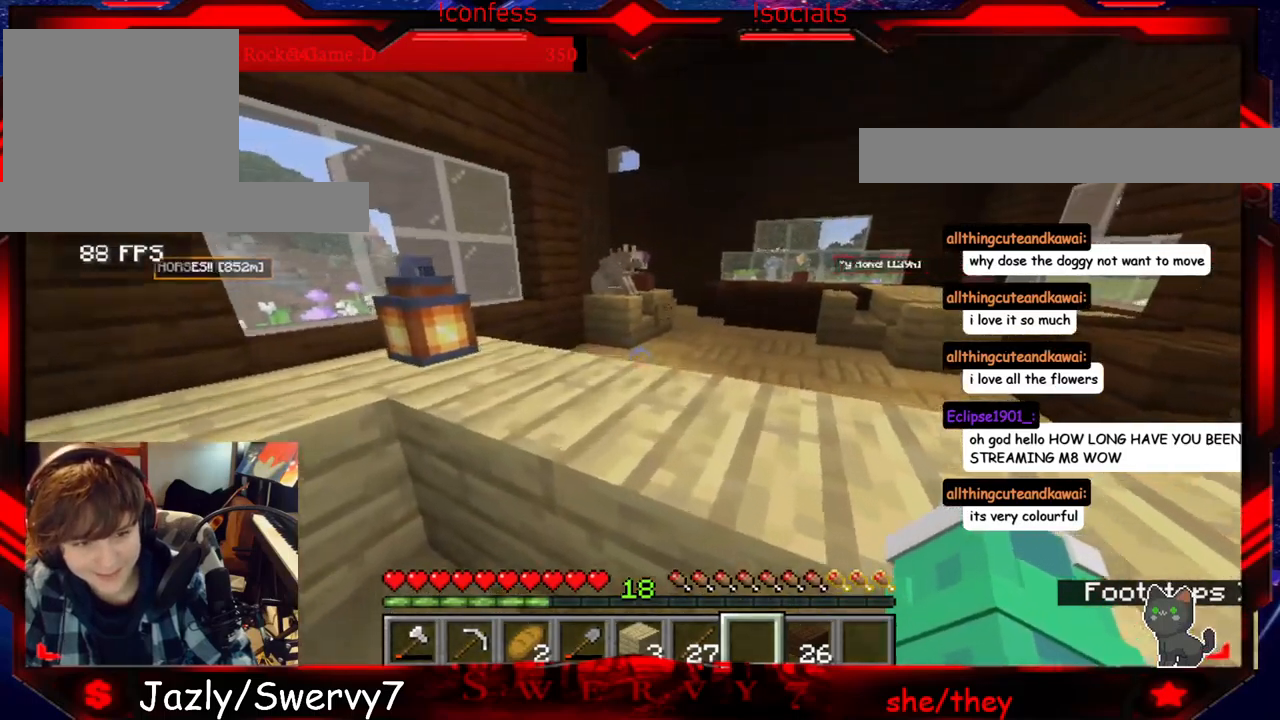
{"keys": ["w"], "mouse": [], "events": []}
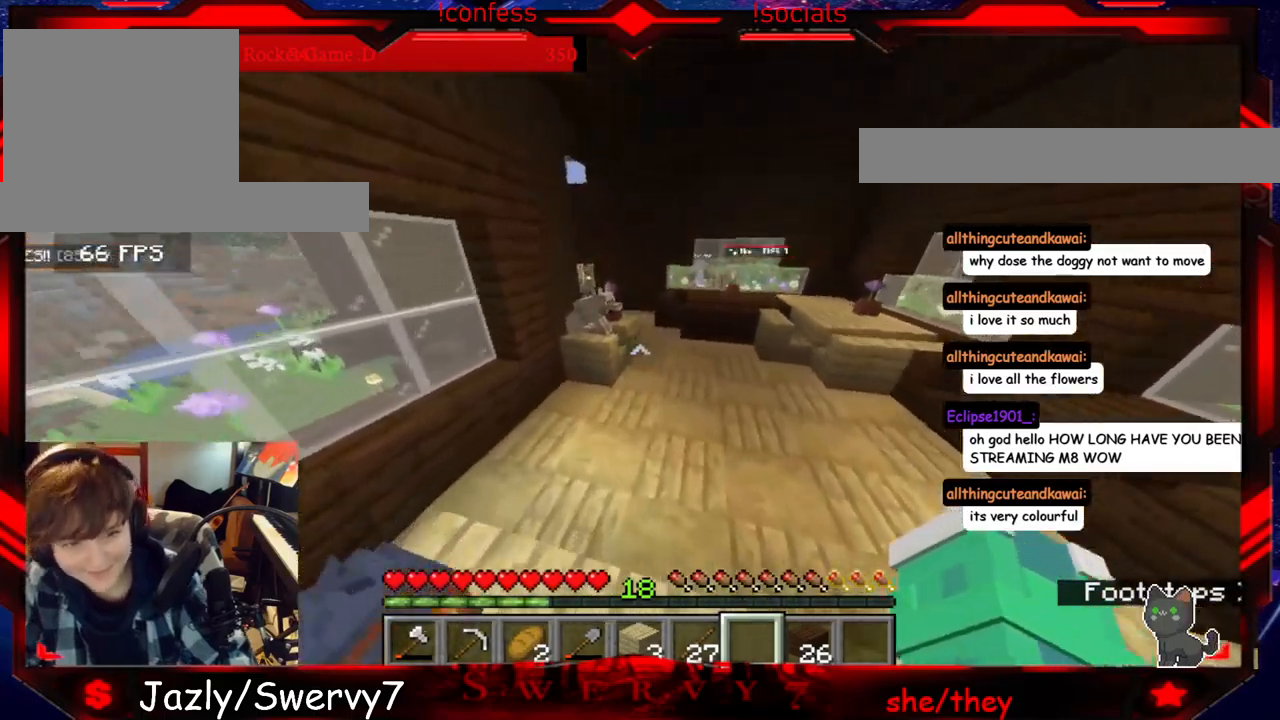
{"keys": ["d"], "mouse": [], "events": [[100, "w", "up"], [184, "d", "down"]]}
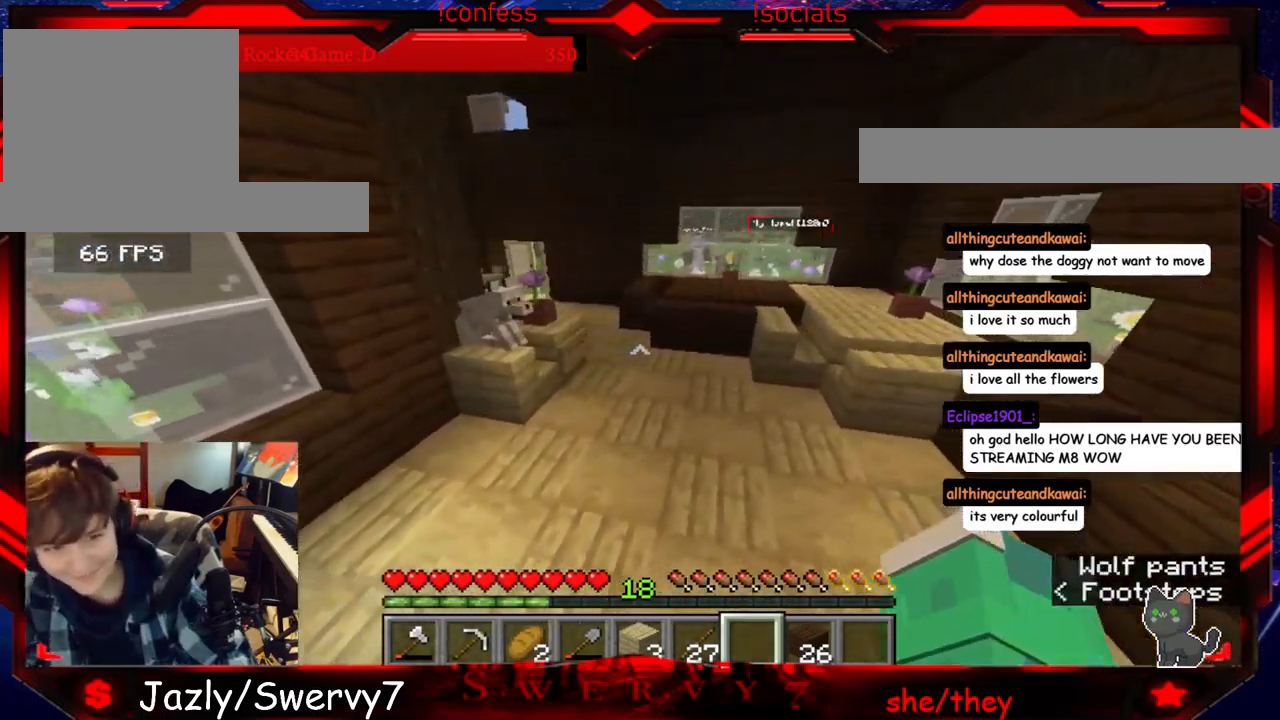
{"keys": [], "mouse": [], "events": [[167, "d", "up"]]}